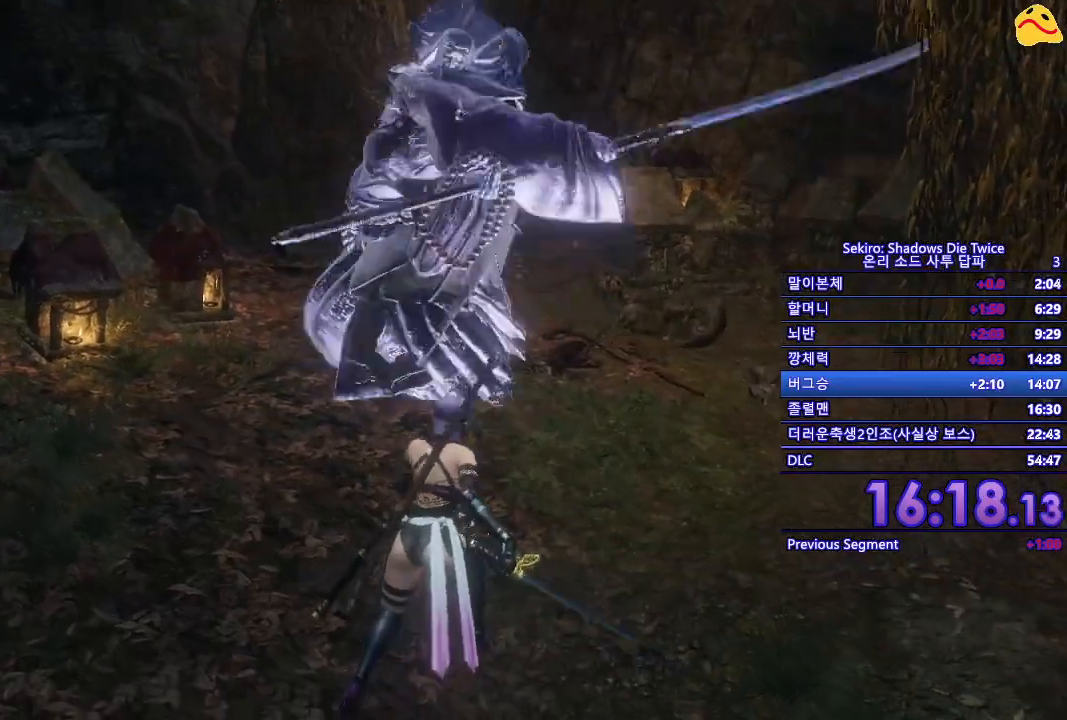
Gameplay with a controller (Xbox layout); each line is a JSON object with the inputs held at the frame after it. "events" lists button and stick changes between this image and that frame as [ms after this image, input, new state], when the widget could be followed in between.
{"buttons": [], "left_stick": "center", "right_stick": "center", "events": [[217, "L1", "up"]]}
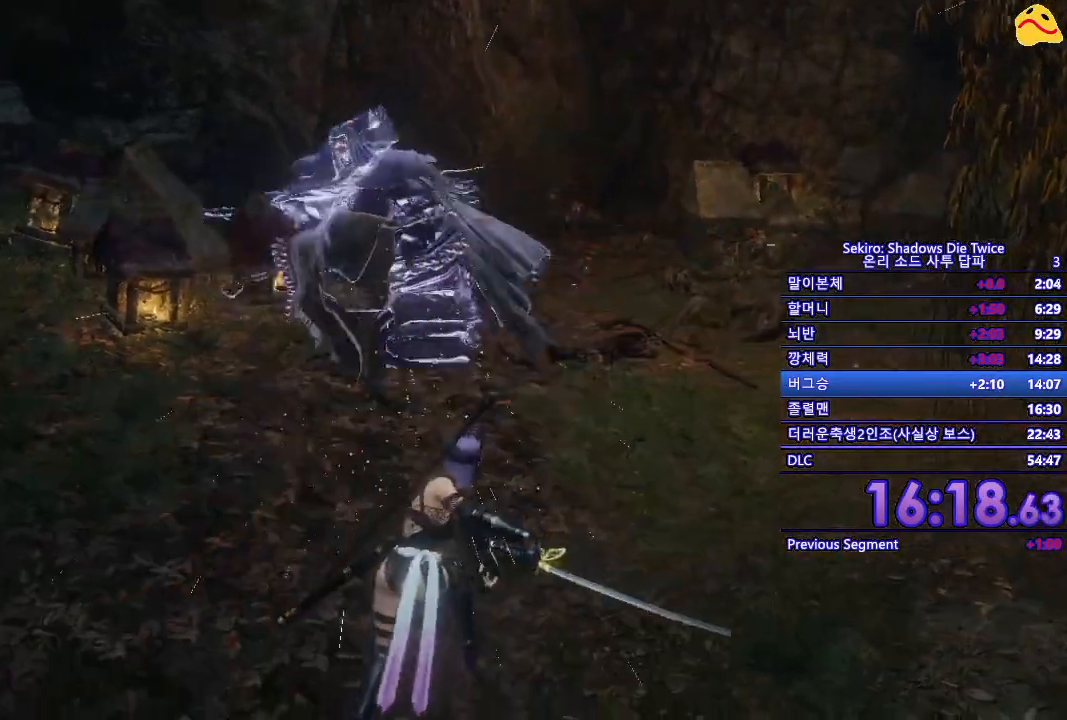
{"buttons": [], "left_stick": "center", "right_stick": "center", "events": []}
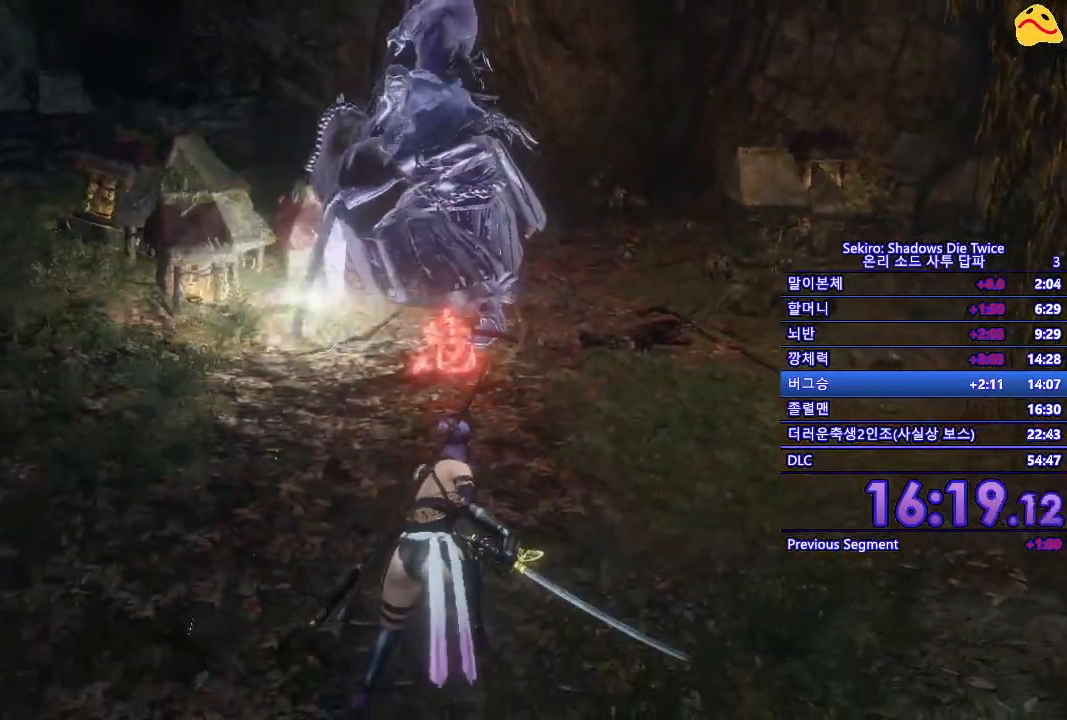
{"buttons": [], "left_stick": "center", "right_stick": "center", "events": [[150, "B", "down"], [317, "B", "up"]]}
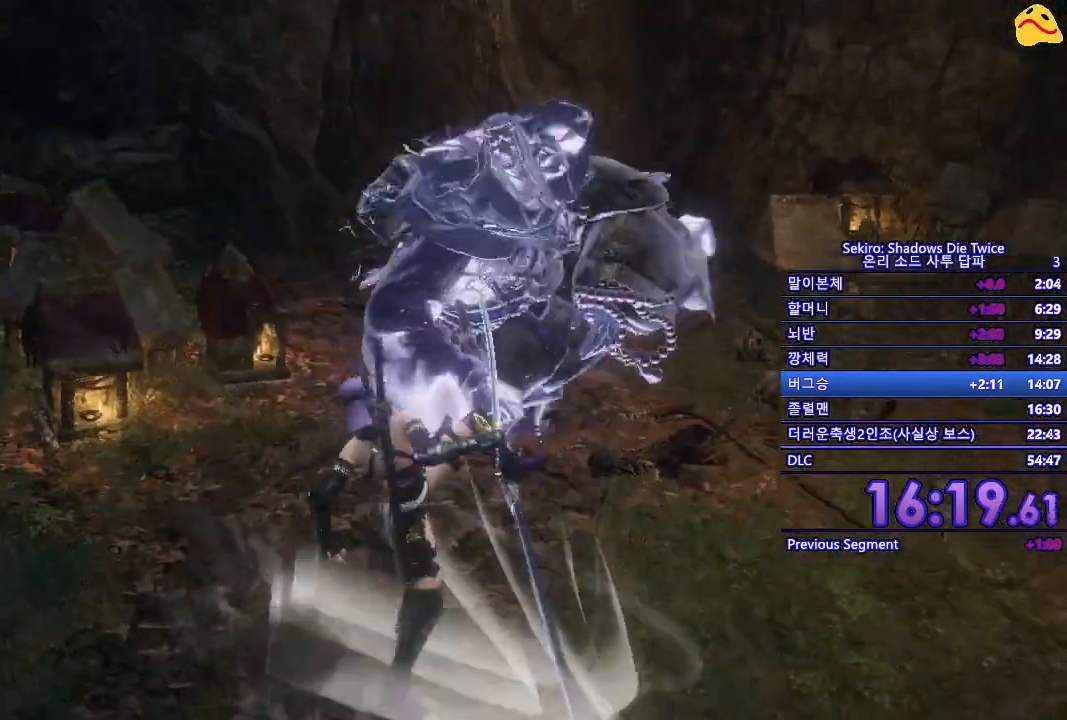
{"buttons": ["R1"], "left_stick": "center", "right_stick": "center", "events": [[50, "R1", "down"], [200, "R1", "up"], [317, "R1", "down"], [400, "R1", "up"], [500, "R1", "down"]]}
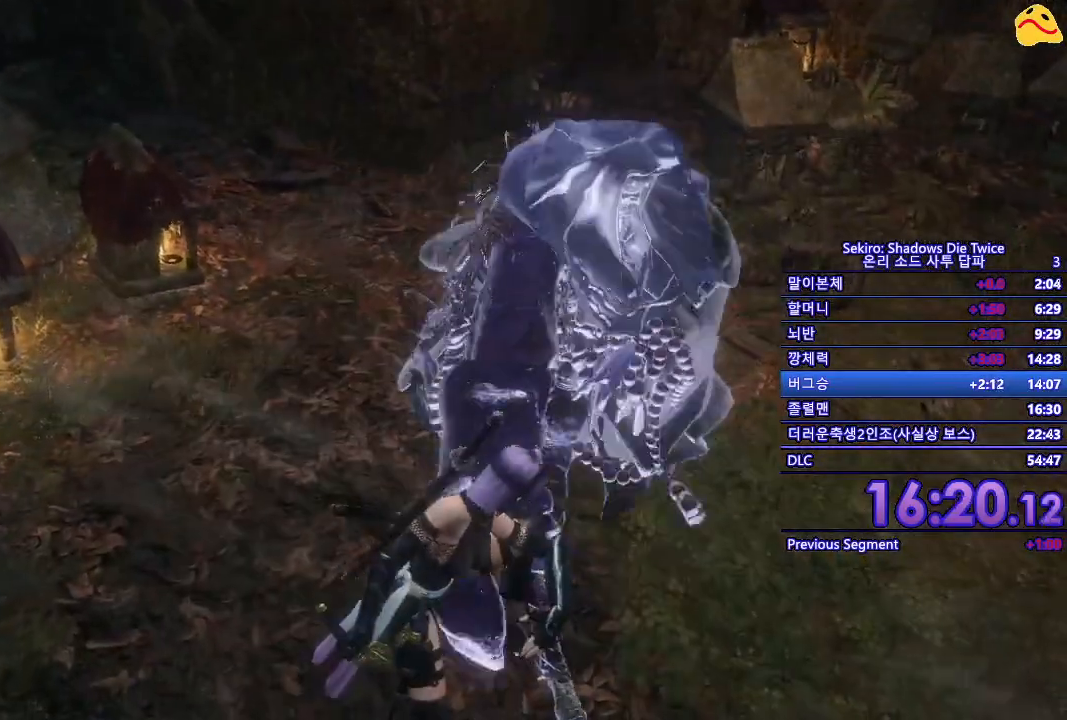
{"buttons": [], "left_stick": "center", "right_stick": "center", "events": [[33, "R1", "up"]]}
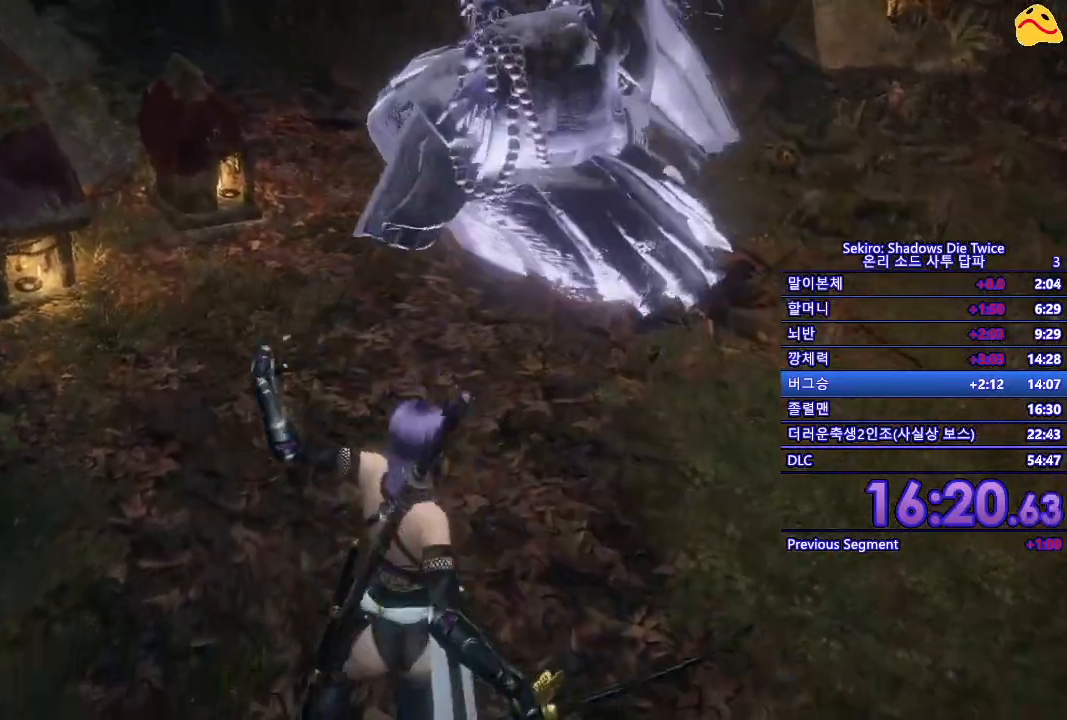
{"buttons": [], "left_stick": "center", "right_stick": "center", "events": [[17, "R1", "down"], [183, "R1", "up"]]}
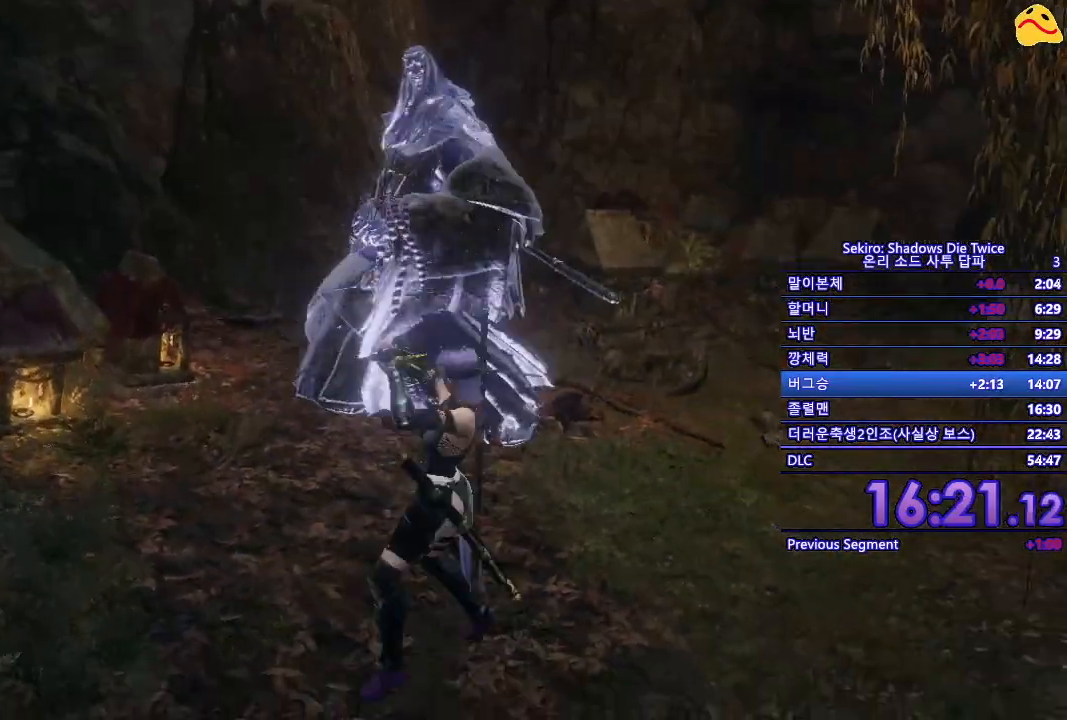
{"buttons": [], "left_stick": "center", "right_stick": "center", "events": []}
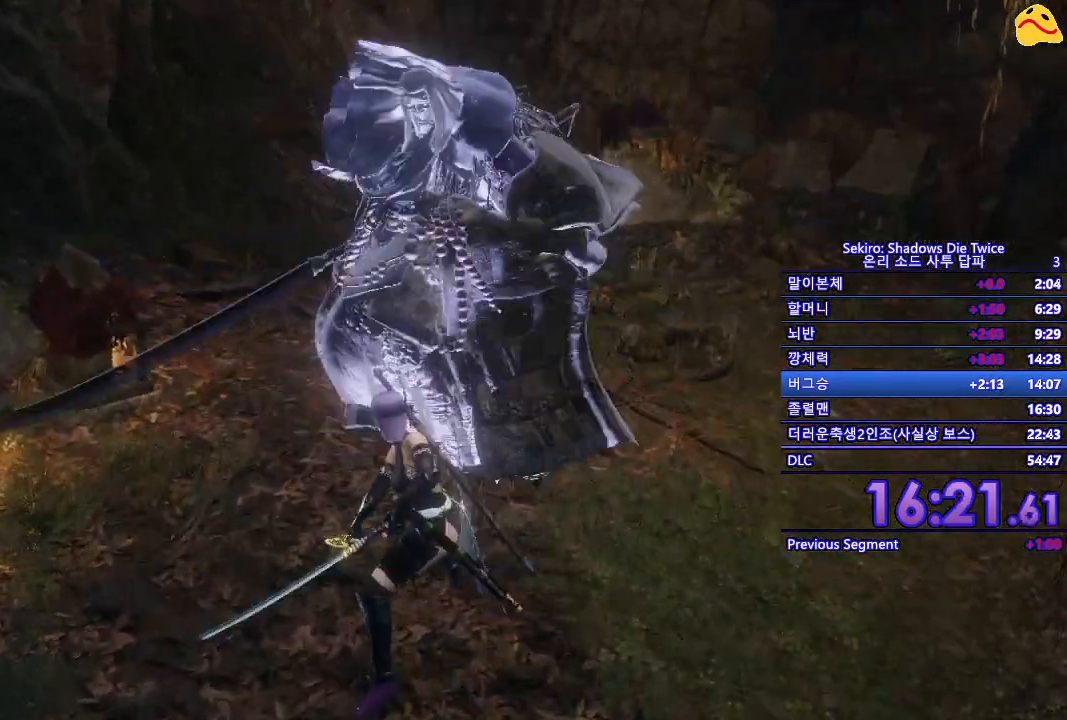
{"buttons": [], "left_stick": "down-right", "right_stick": "center", "events": [[483, "left_stick", "down-right"]]}
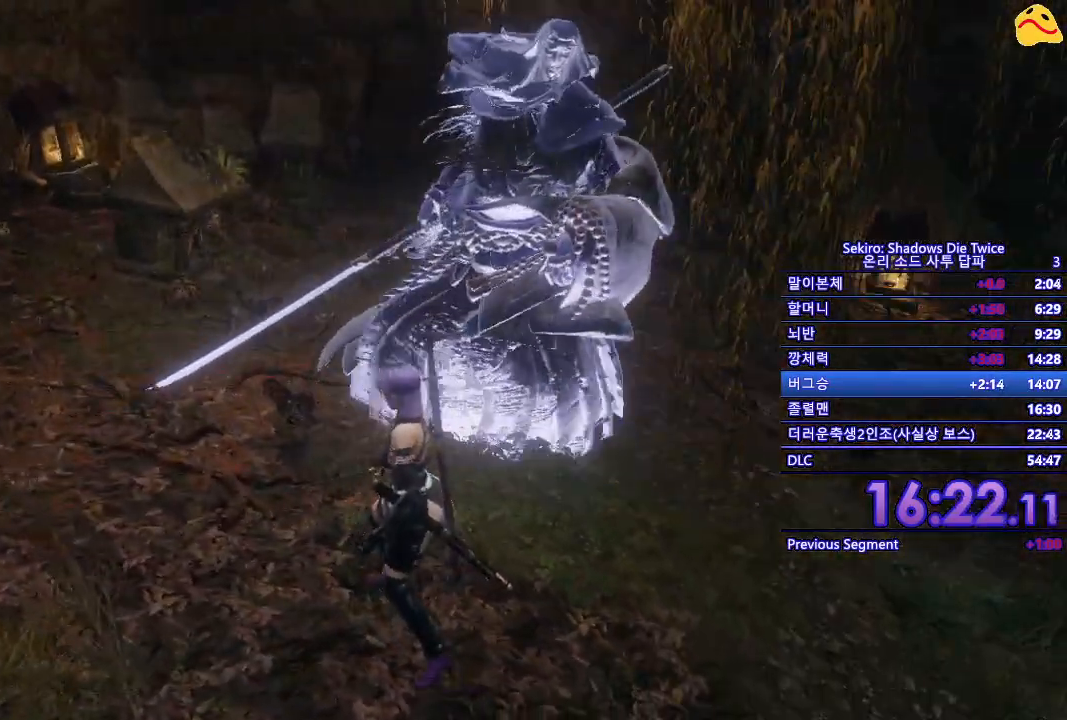
{"buttons": [], "left_stick": "right", "right_stick": "center", "events": [[250, "left_stick", "right"]]}
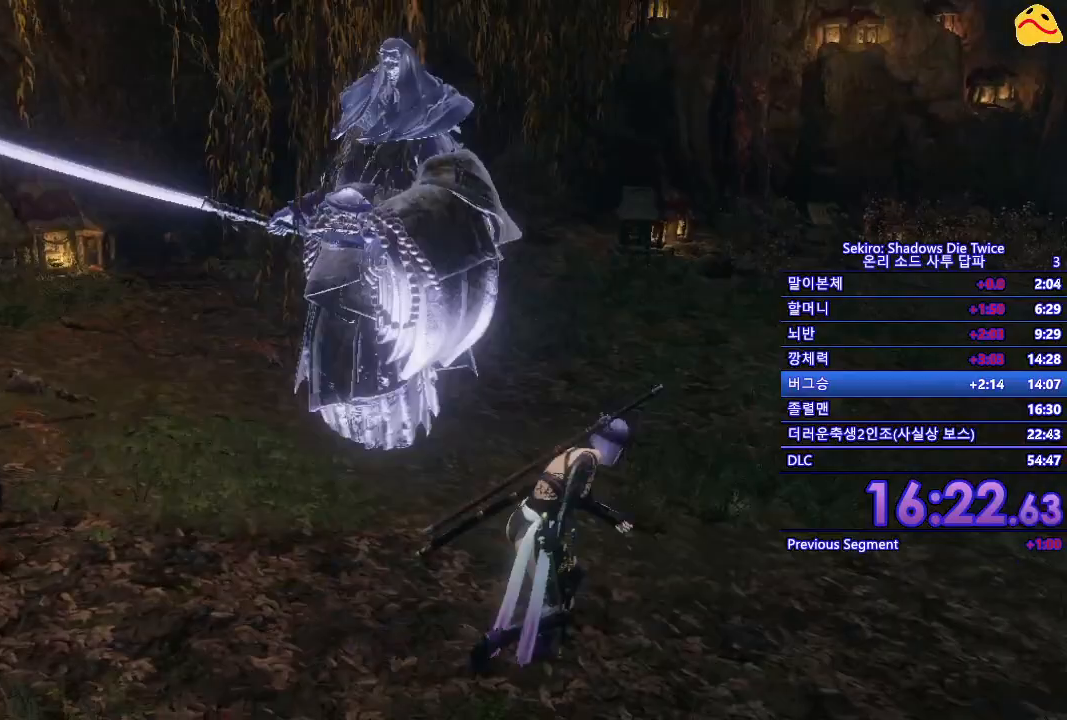
{"buttons": [], "left_stick": "right", "right_stick": "center", "events": []}
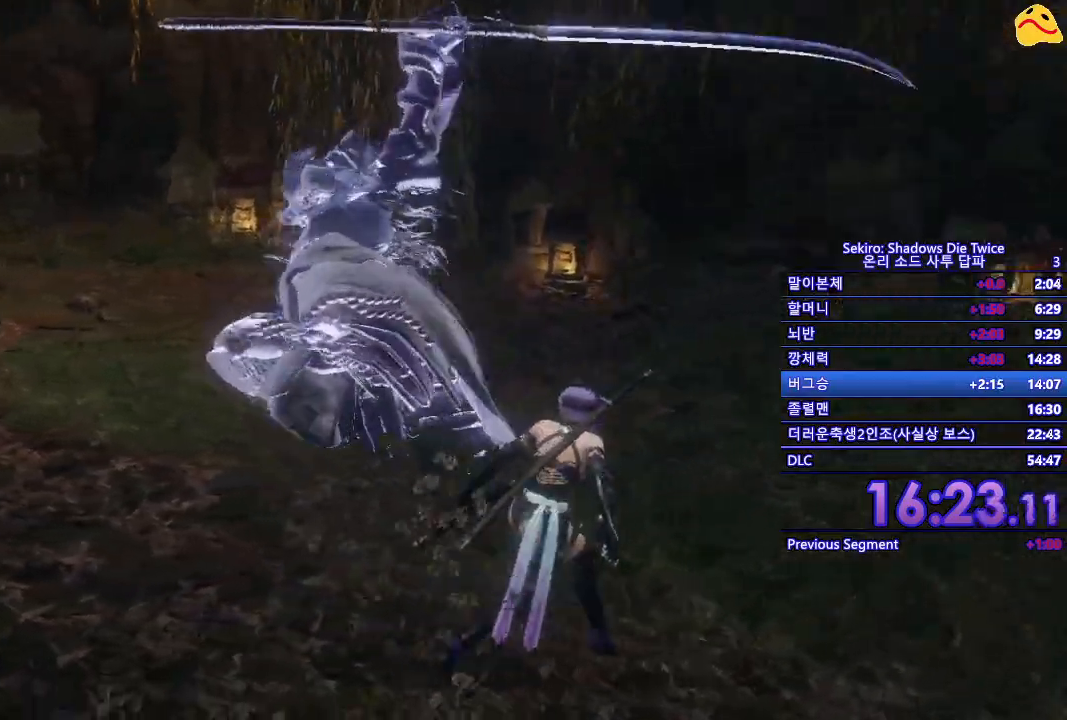
{"buttons": ["L1"], "left_stick": "center", "right_stick": "center", "events": [[167, "left_stick", "center"], [400, "L1", "down"]]}
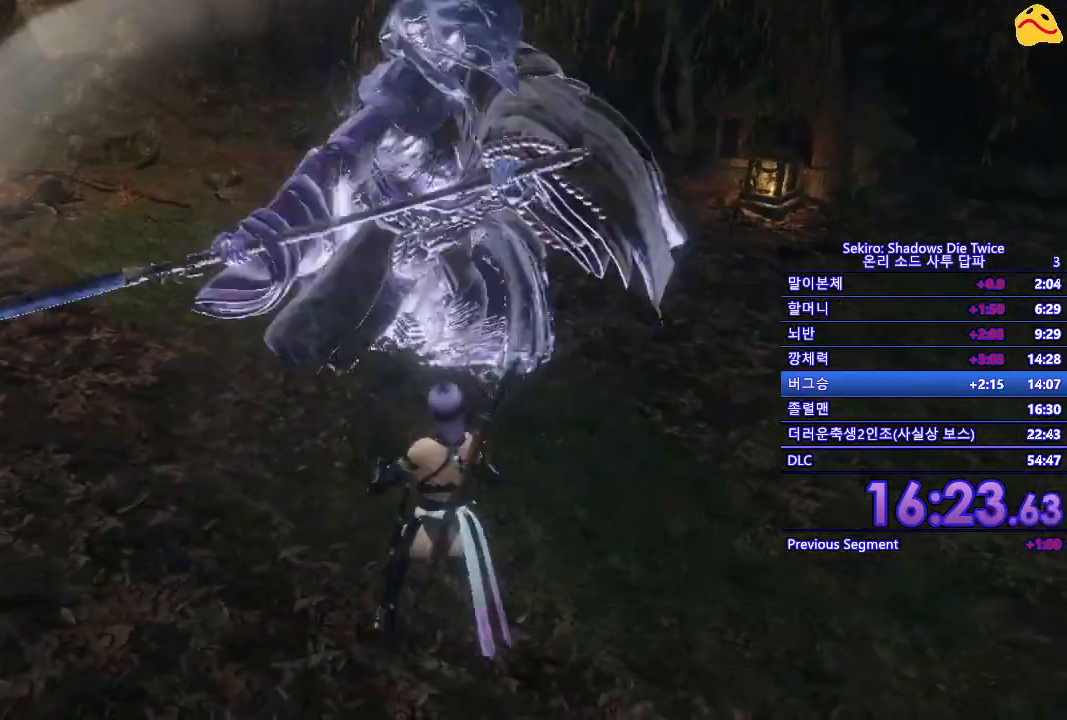
{"buttons": [], "left_stick": "center", "right_stick": "center", "events": [[150, "L1", "up"]]}
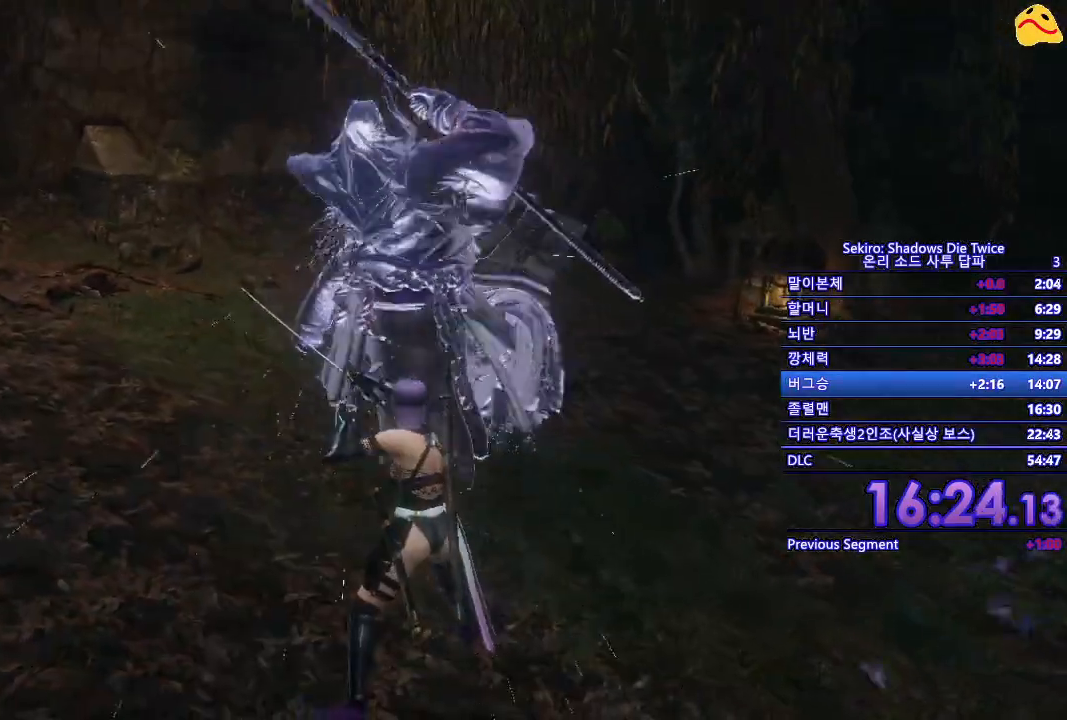
{"buttons": ["L1"], "left_stick": "center", "right_stick": "center", "events": [[300, "L1", "down"]]}
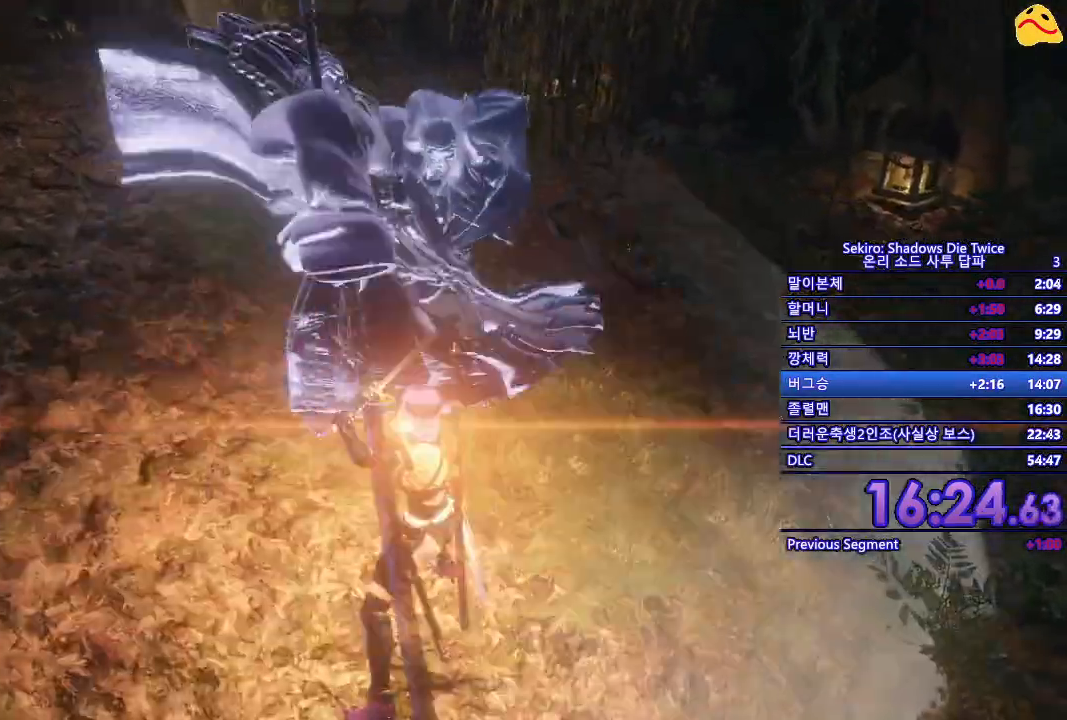
{"buttons": [], "left_stick": "center", "right_stick": "center", "events": [[33, "L1", "up"]]}
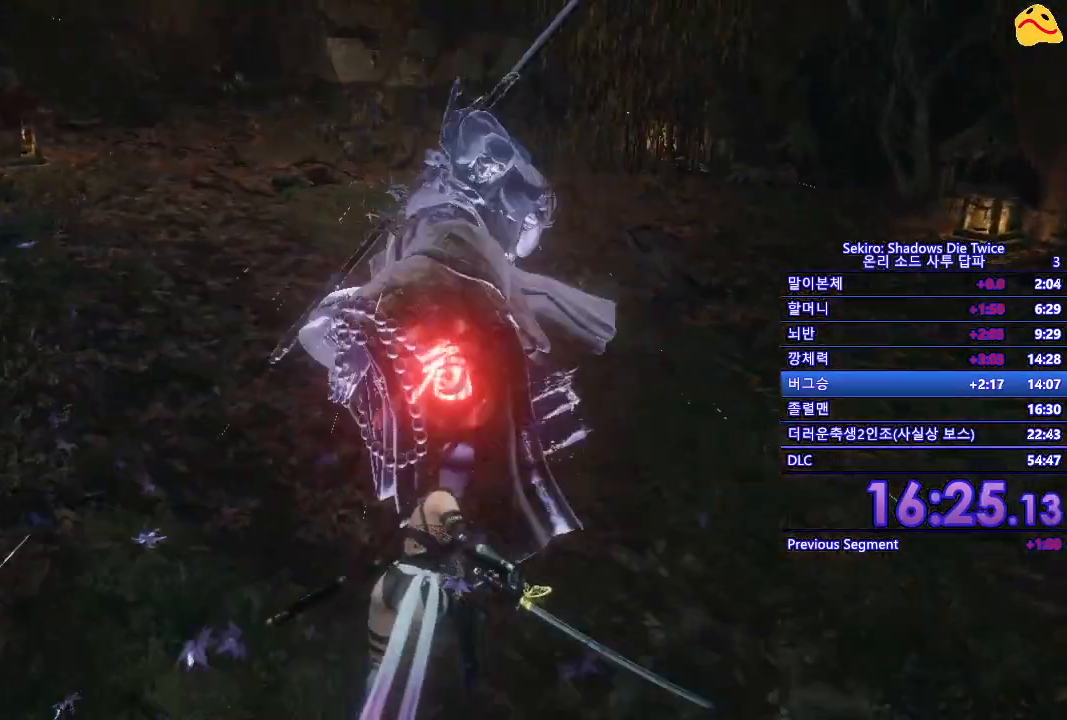
{"buttons": ["A"], "left_stick": "center", "right_stick": "center", "events": [[300, "A", "down"], [400, "A", "up"], [467, "A", "down"]]}
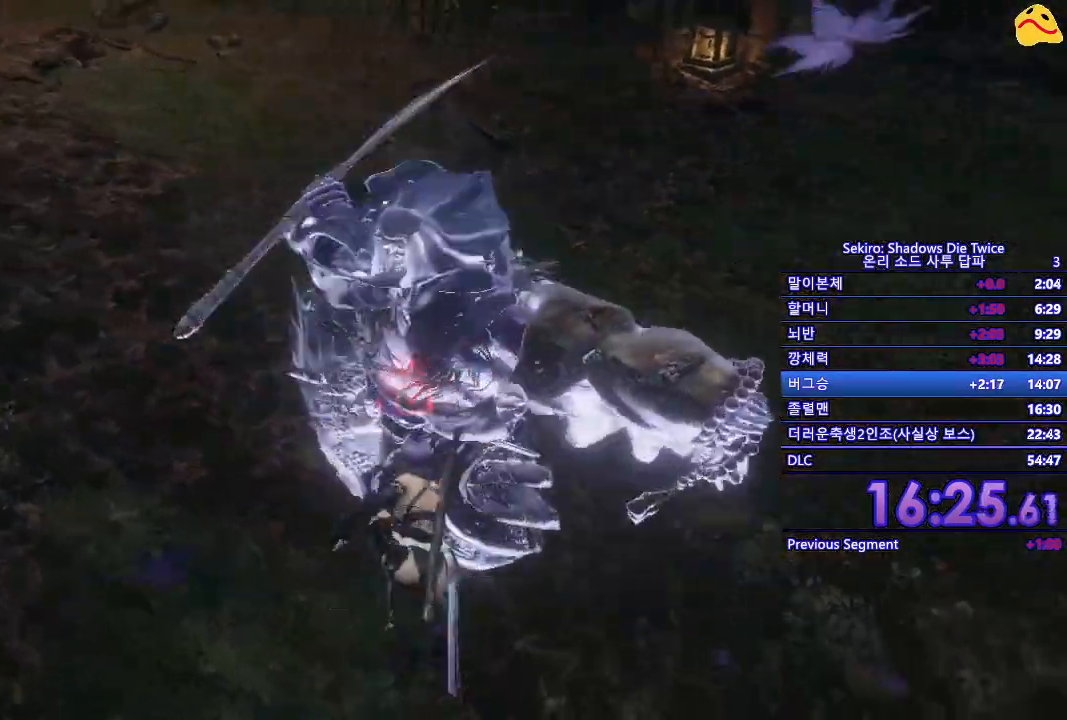
{"buttons": [], "left_stick": "center", "right_stick": "center", "events": [[133, "A", "up"]]}
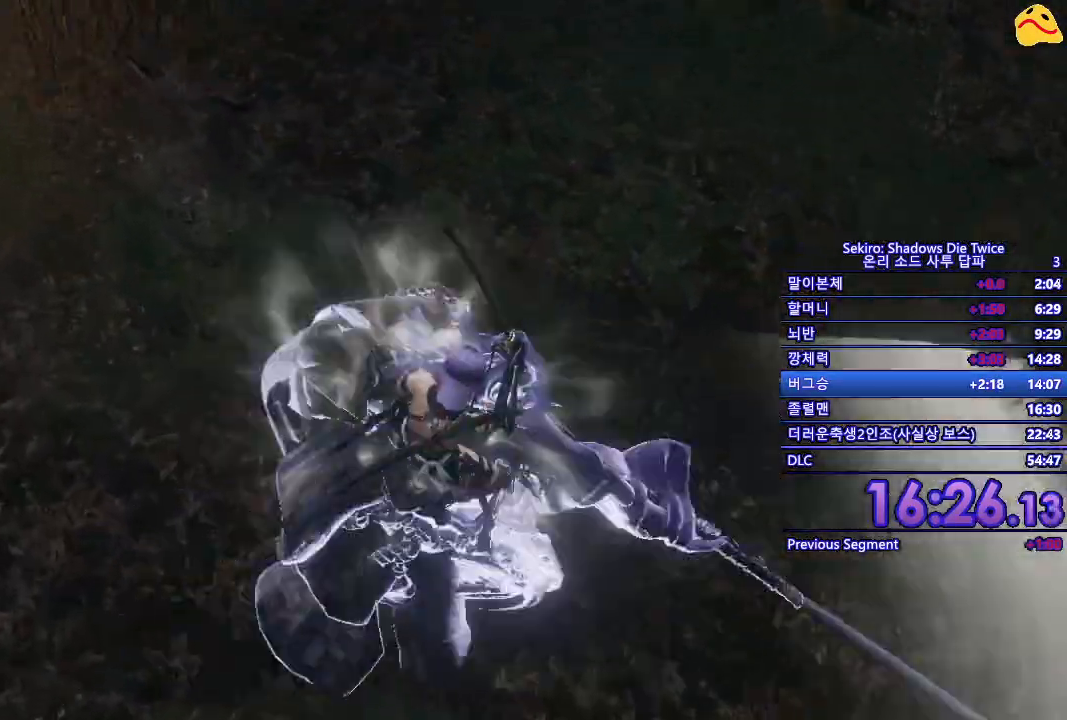
{"buttons": ["R1"], "left_stick": "center", "right_stick": "center", "events": [[400, "R1", "down"]]}
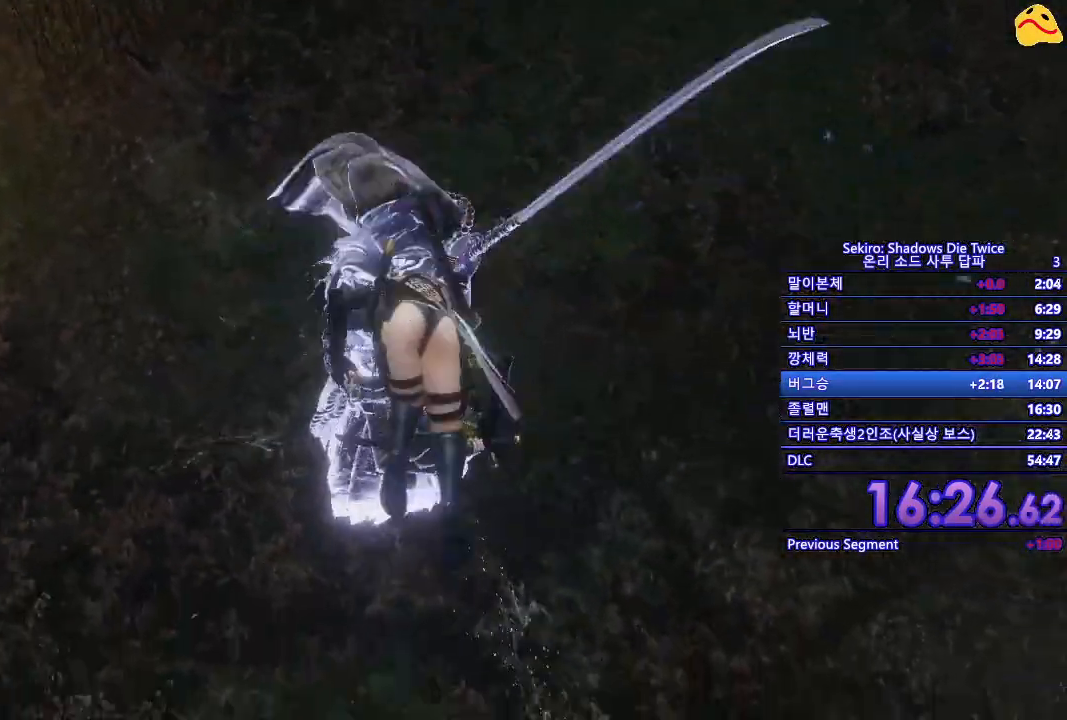
{"buttons": [], "left_stick": "center", "right_stick": "center", "events": [[33, "R1", "up"], [150, "R1", "down"], [250, "R1", "up"]]}
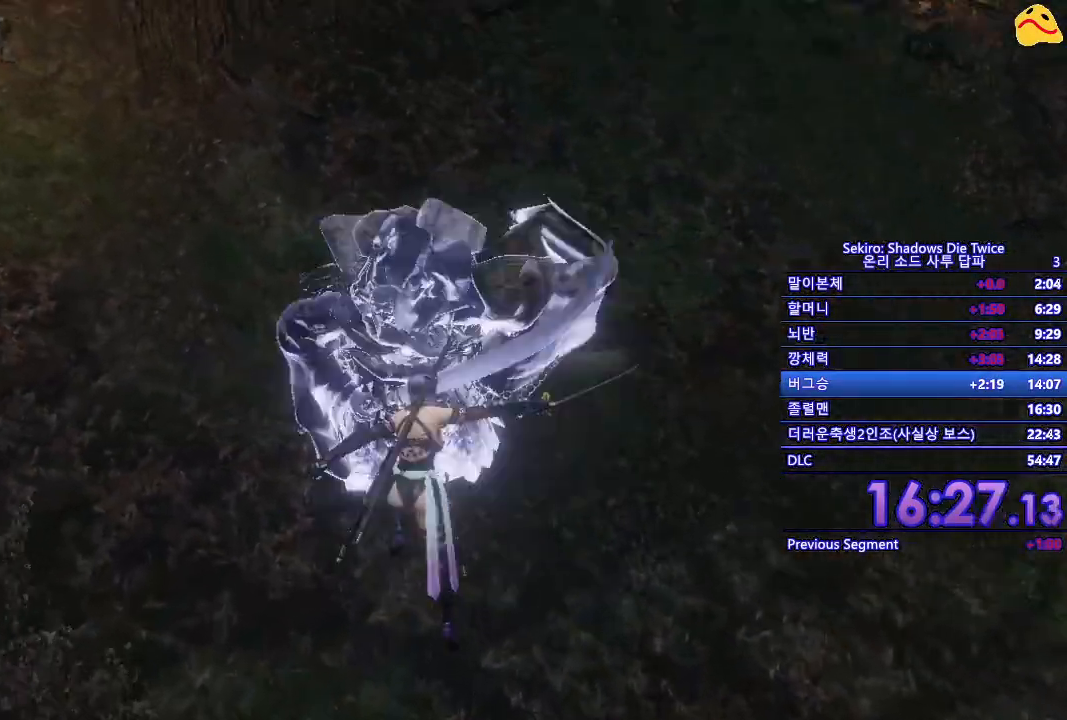
{"buttons": [], "left_stick": "right", "right_stick": "center", "events": [[83, "left_stick", "right"]]}
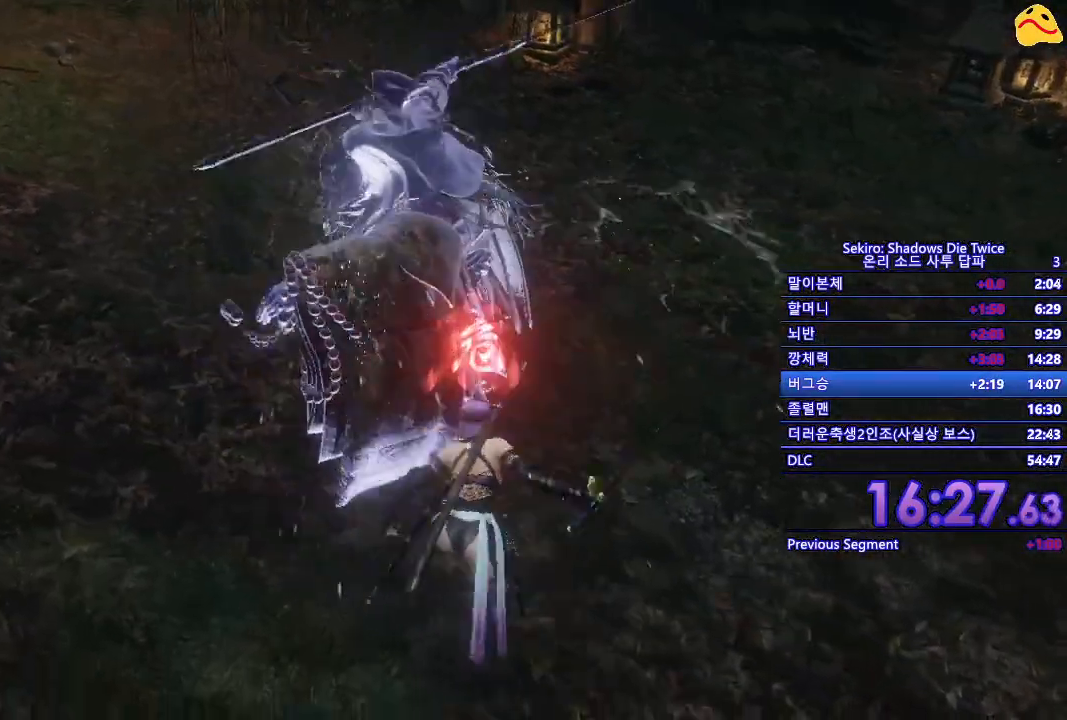
{"buttons": ["A"], "left_stick": "up", "right_stick": "center", "events": [[200, "left_stick", "center"], [400, "left_stick", "up"], [467, "A", "down"]]}
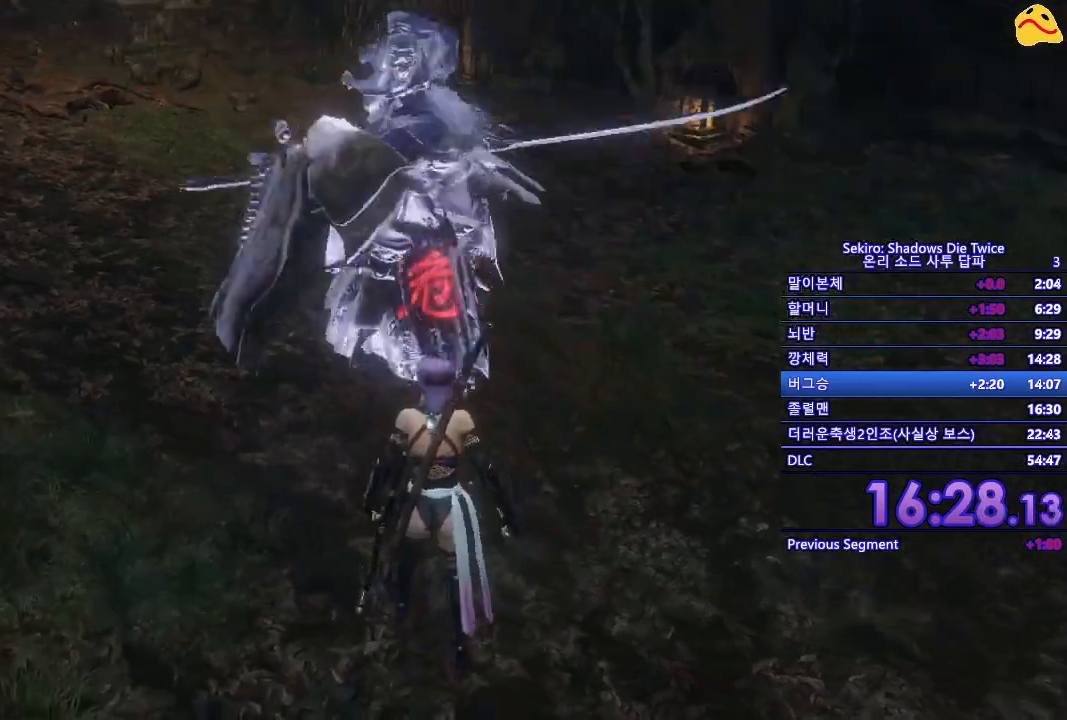
{"buttons": [], "left_stick": "center", "right_stick": "center", "events": [[67, "A", "up"], [167, "A", "down"], [217, "left_stick", "center"], [267, "A", "up"]]}
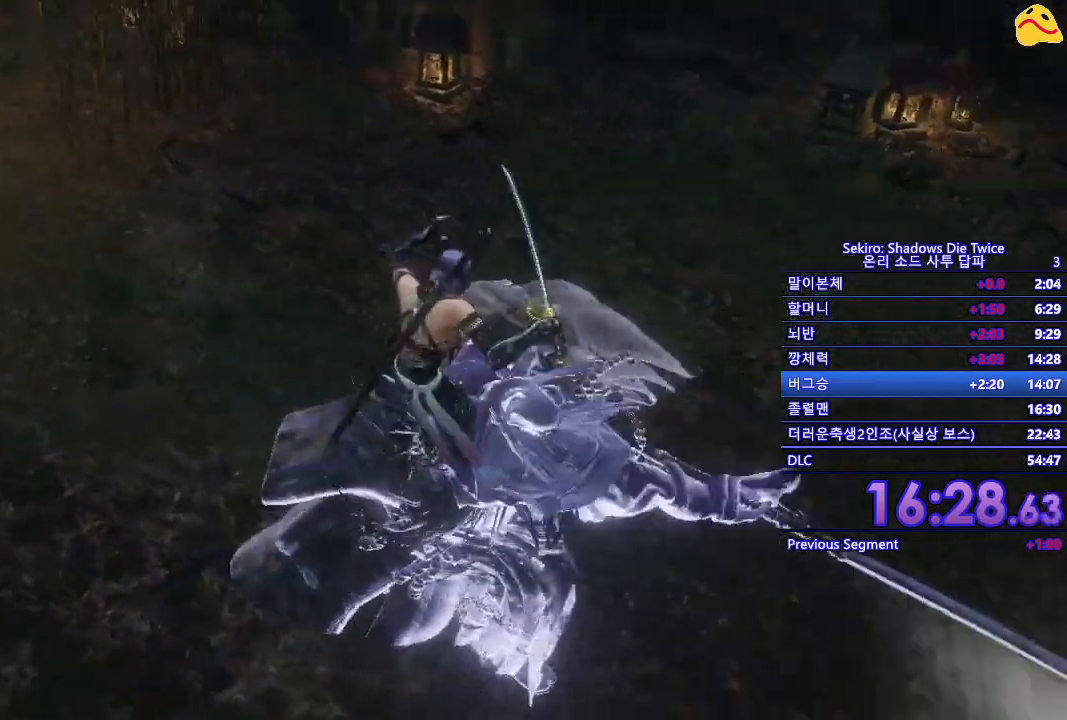
{"buttons": [], "left_stick": "center", "right_stick": "center", "events": [[133, "R1", "down"], [267, "R1", "up"], [367, "R1", "down"], [467, "R1", "up"]]}
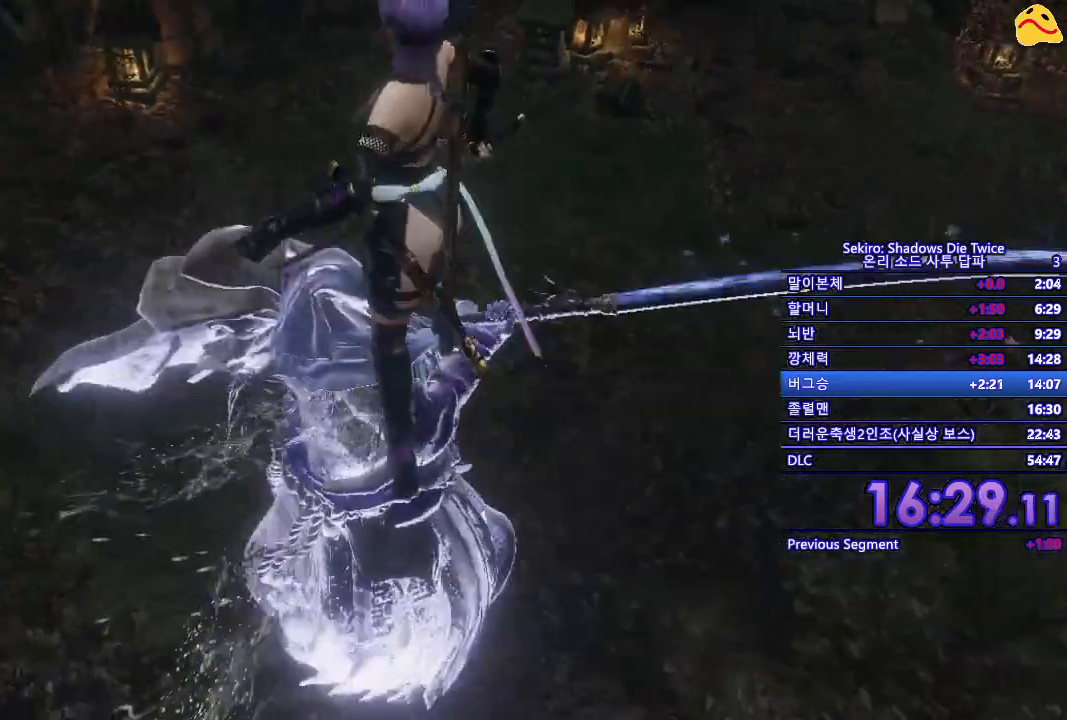
{"buttons": [], "left_stick": "center", "right_stick": "center", "events": [[67, "R1", "down"], [167, "R1", "up"], [250, "R1", "down"], [317, "R1", "up"]]}
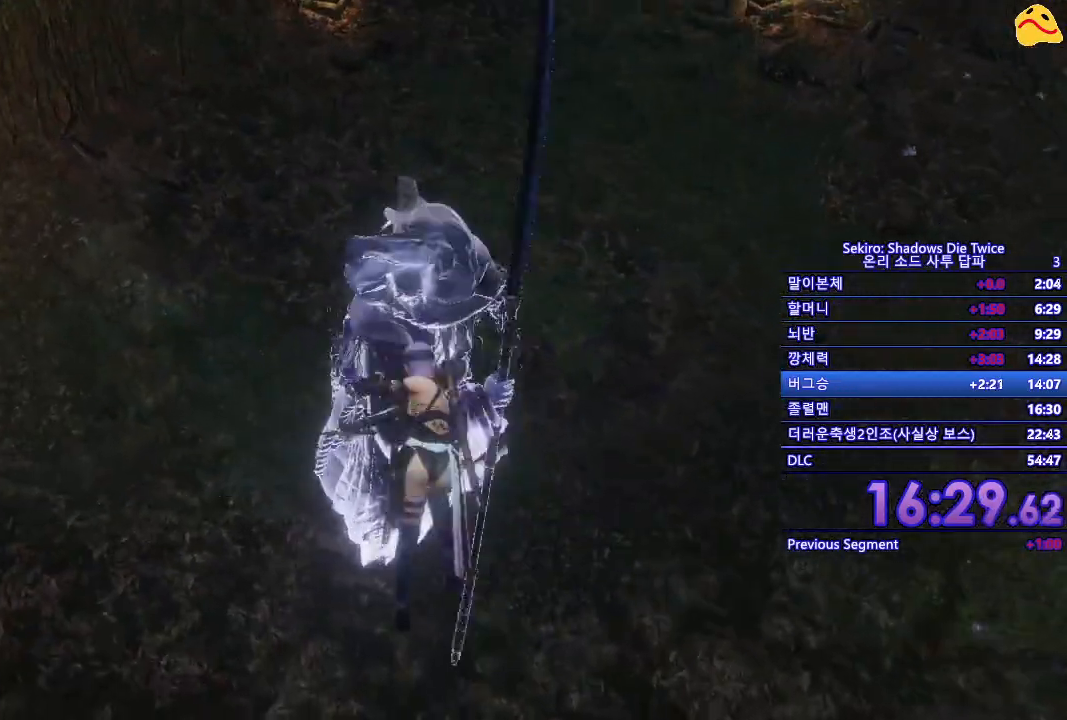
{"buttons": [], "left_stick": "down-right", "right_stick": "center", "events": [[117, "left_stick", "down-right"]]}
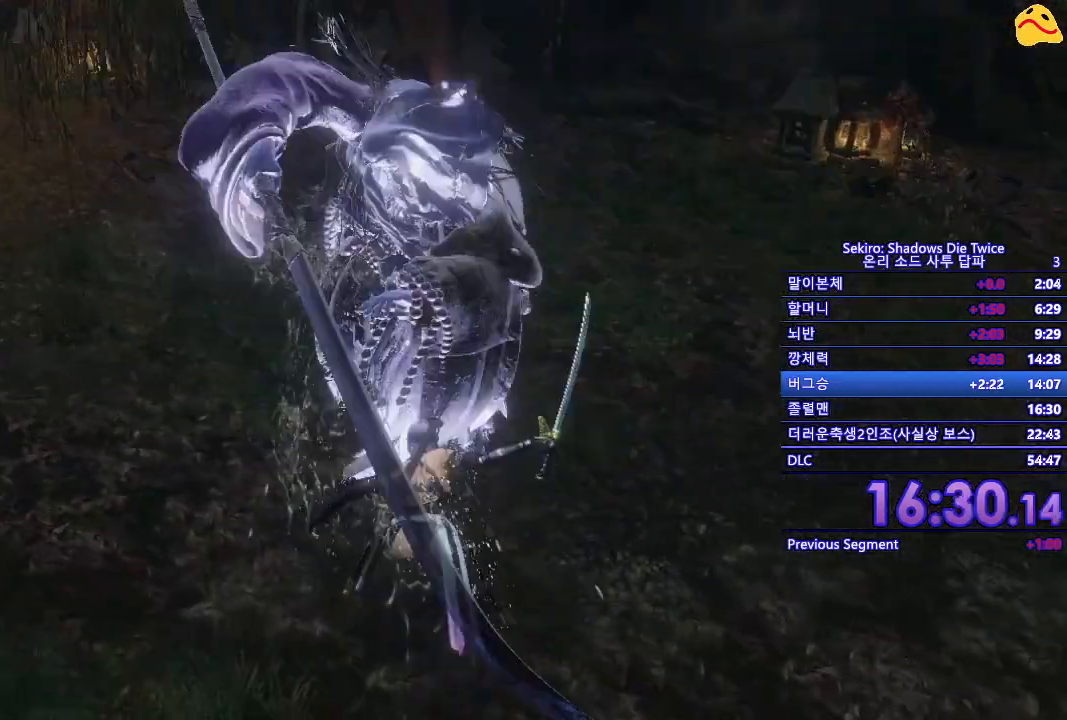
{"buttons": [], "left_stick": "center", "right_stick": "center", "events": [[217, "left_stick", "center"]]}
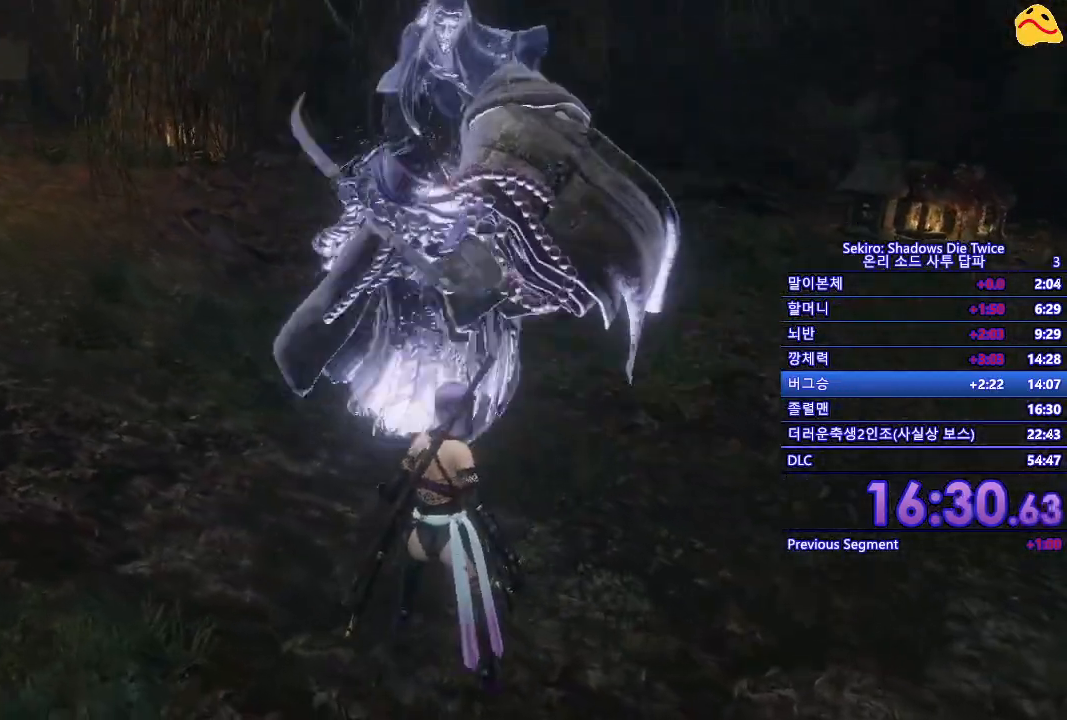
{"buttons": [], "left_stick": "center", "right_stick": "center", "events": [[17, "L1", "down"], [367, "L1", "up"]]}
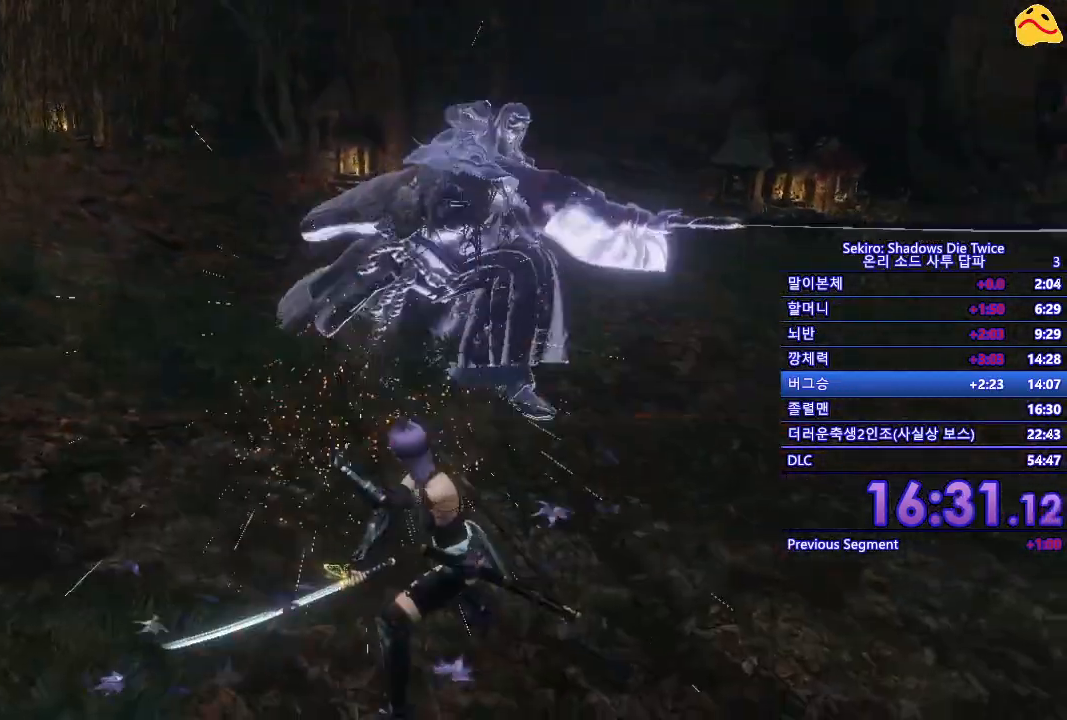
{"buttons": [], "left_stick": "center", "right_stick": "center", "events": []}
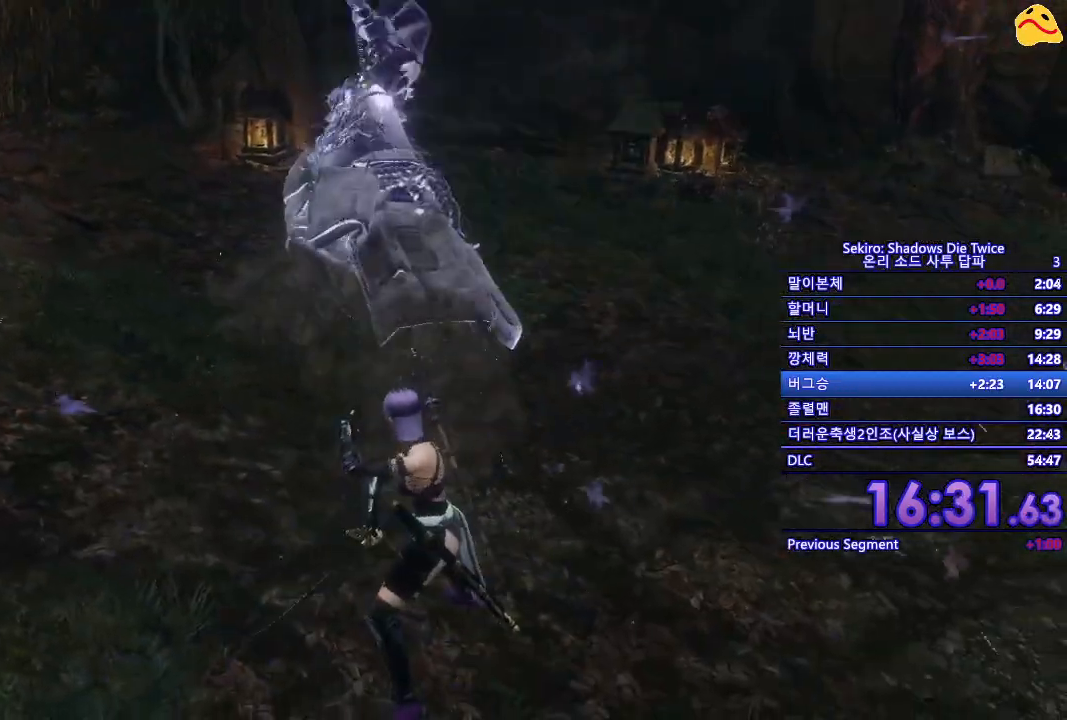
{"buttons": [], "left_stick": "center", "right_stick": "center", "events": []}